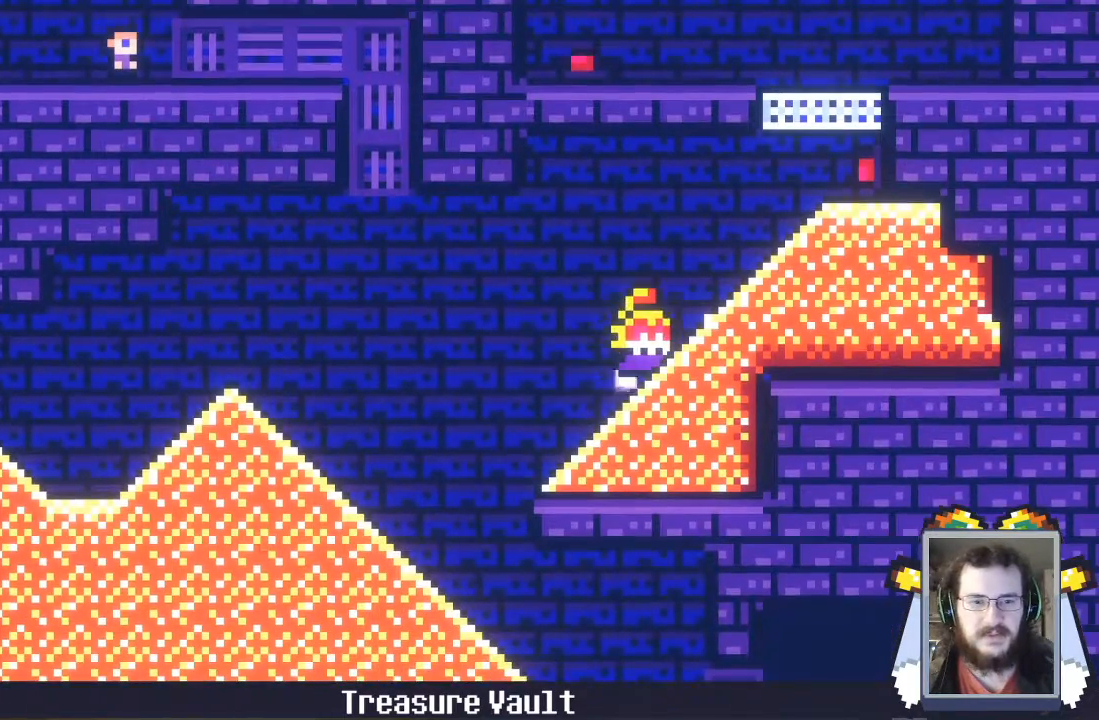
Gameplay with a controller (Xbox layout); each line is a JSON object with the inputs held at the frame after it (dt_ms = milliseconds from this image to that frame). "events" lists button and stick changes between this image and that frame as [ms after this image, input, new state], when the widget could be followed in between. Not read: L3 R3 right_stick.
{"dt_ms": 500, "buttons": [], "left_stick": "left", "events": [[233, "left_stick", "left"]]}
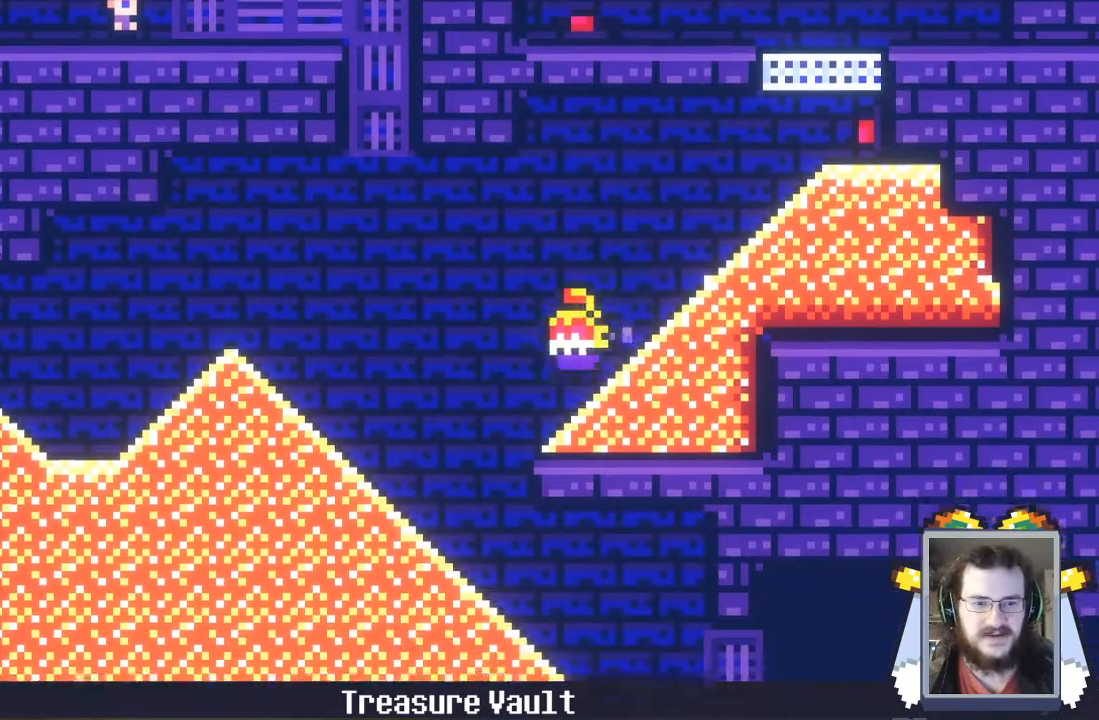
{"dt_ms": 500, "buttons": [], "left_stick": "center", "events": [[33, "left_stick", "down-right"], [233, "left_stick", "center"]]}
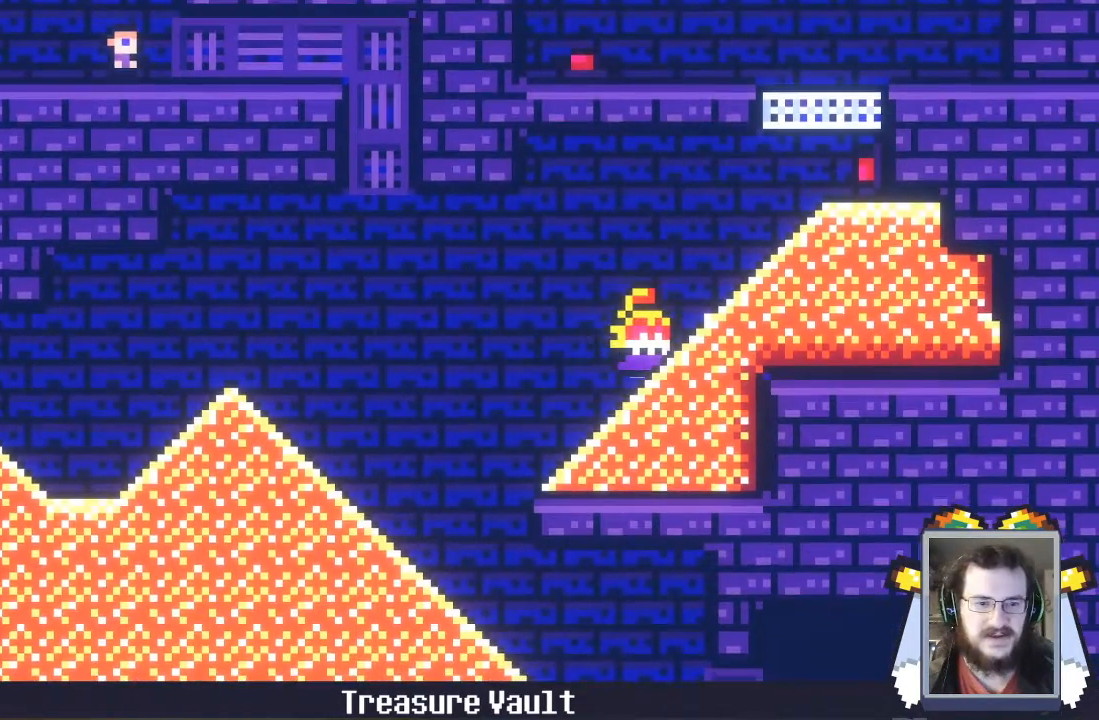
{"dt_ms": 1000, "buttons": [], "left_stick": "center"}
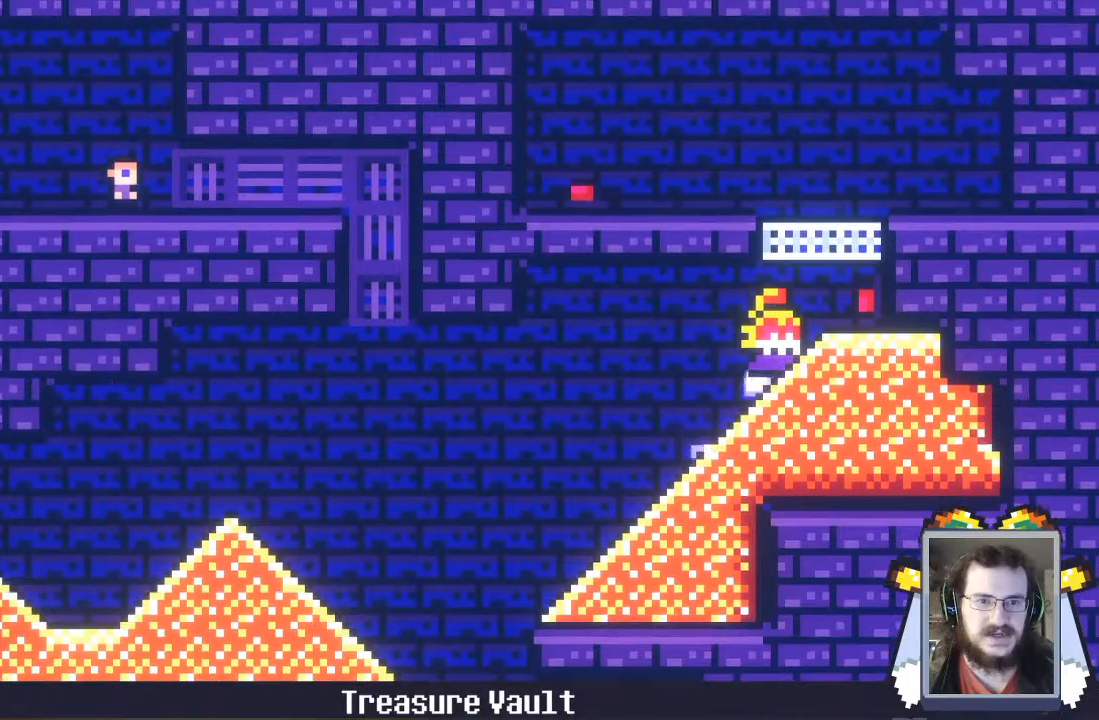
{"dt_ms": 500, "buttons": [], "left_stick": "down", "events": [[467, "left_stick", "down"]]}
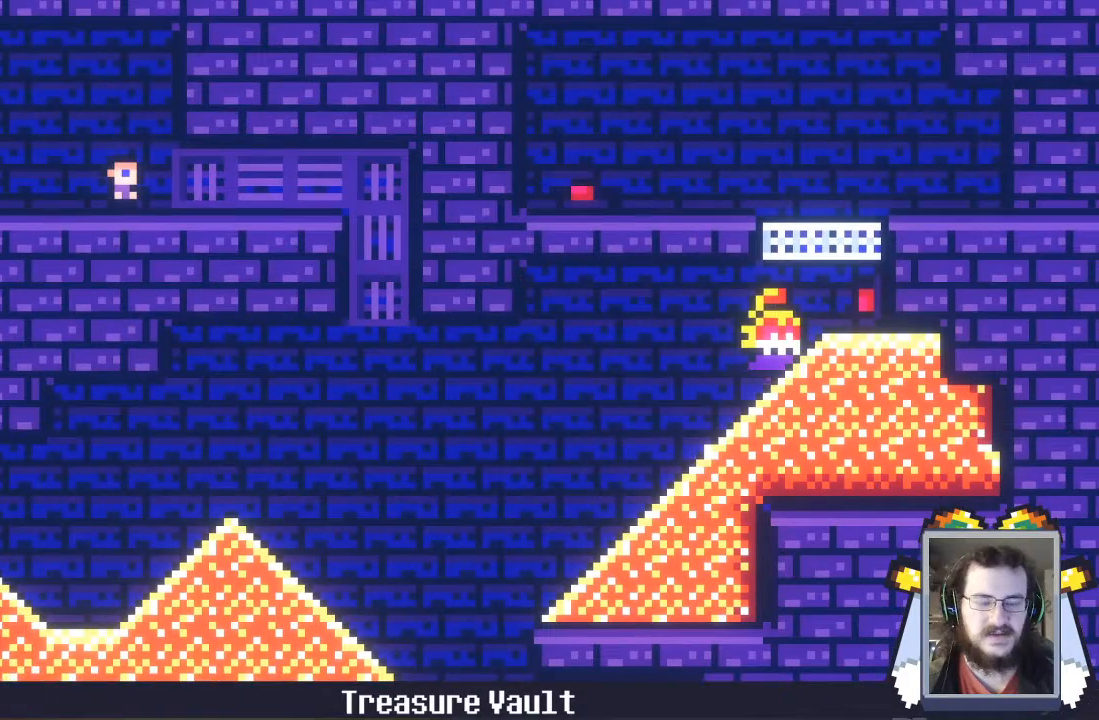
{"dt_ms": 500, "buttons": [], "left_stick": "left", "events": [[333, "left_stick", "center"], [467, "left_stick", "left"]]}
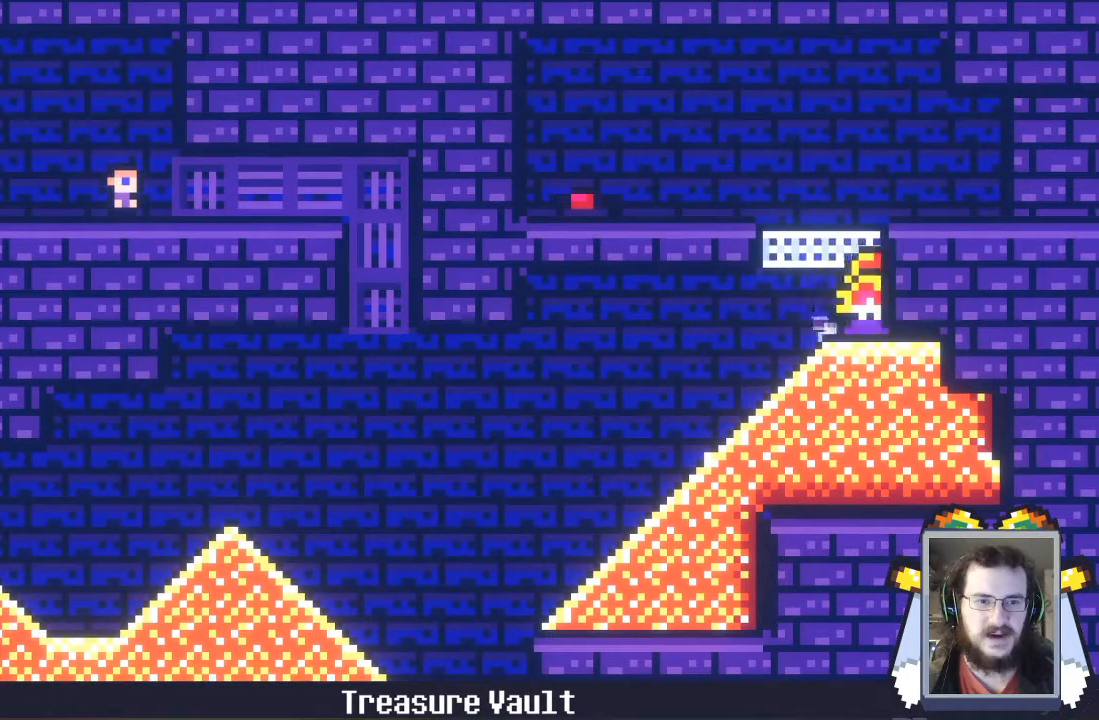
{"dt_ms": 500, "buttons": [], "left_stick": "left", "events": []}
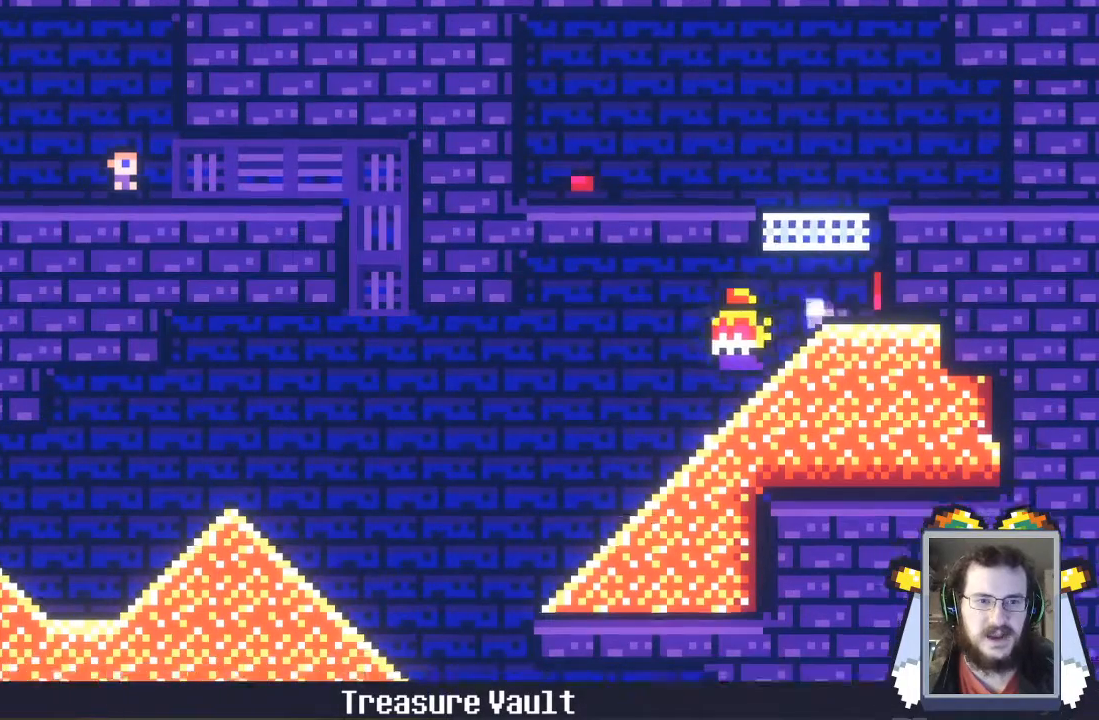
{"dt_ms": 500, "buttons": [], "left_stick": "left", "events": []}
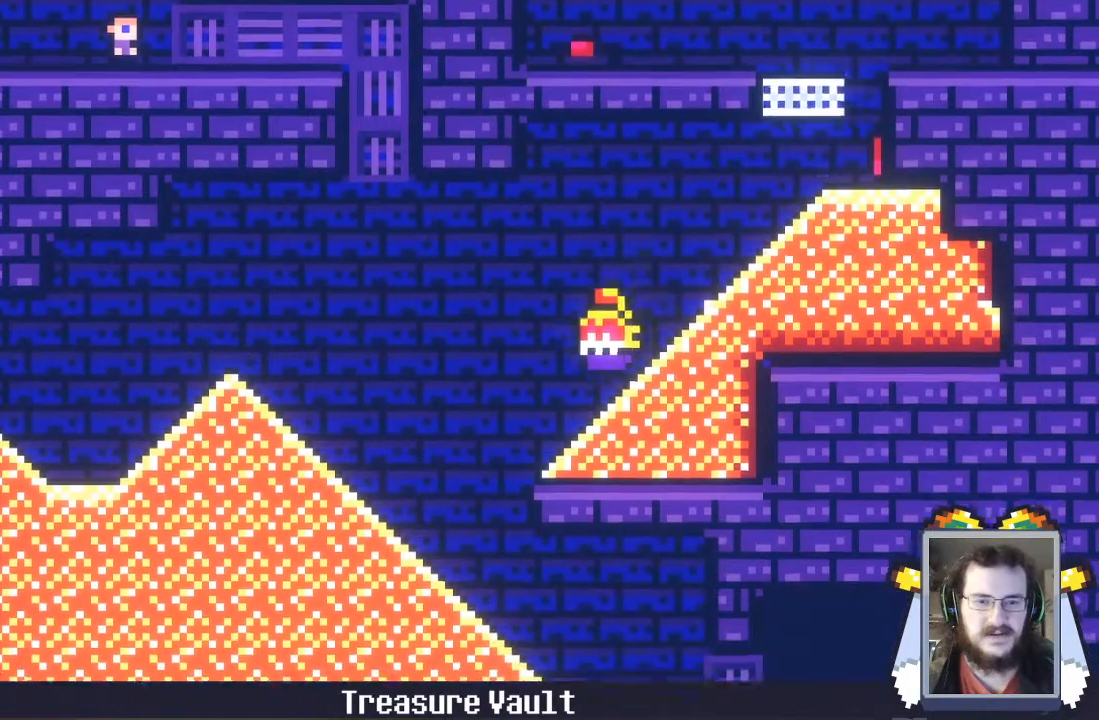
{"dt_ms": 500, "buttons": [], "left_stick": "left", "events": []}
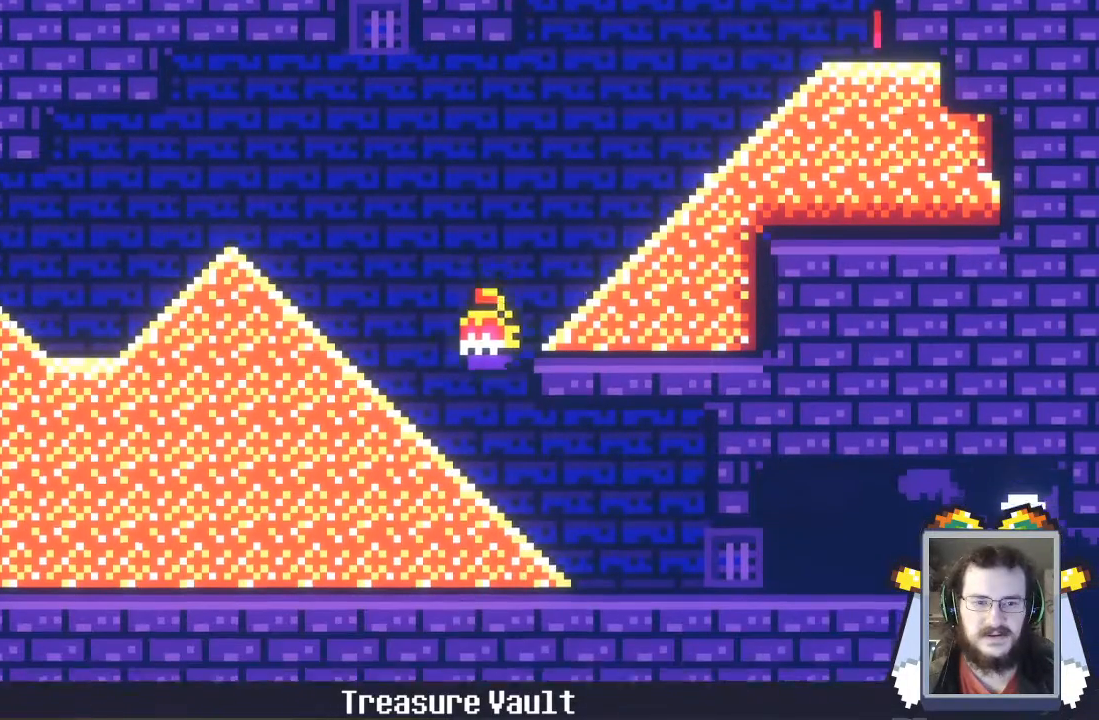
{"dt_ms": 500, "buttons": [], "left_stick": "down-right", "events": [[100, "left_stick", "down-right"]]}